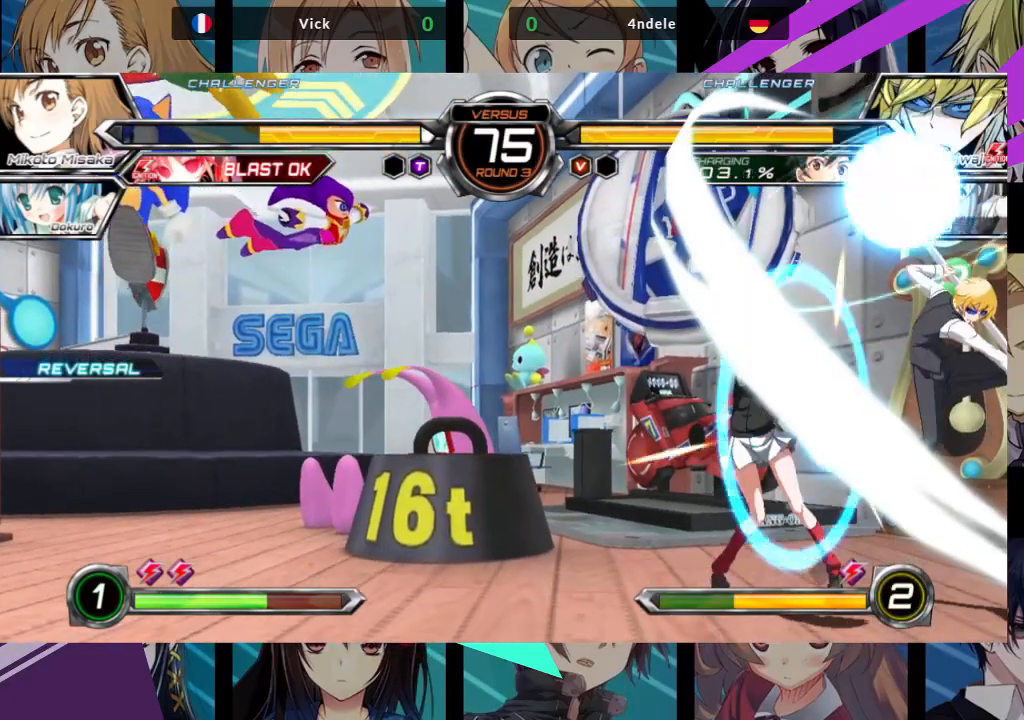
Gameplay with a controller (arcade stick); each line is a JSON object with the inputs held at the frame after it. "events" lists button and stick changes between this image and that frame as [ms after this image, input, new state], when the widget could be followed in between. Not read: L3 R3.
{"buttons": [], "left_stick": "down-left", "events": [[33, "left_stick", "down-left"], [50, "SQUARE", "down"], [167, "SQUARE", "up"]]}
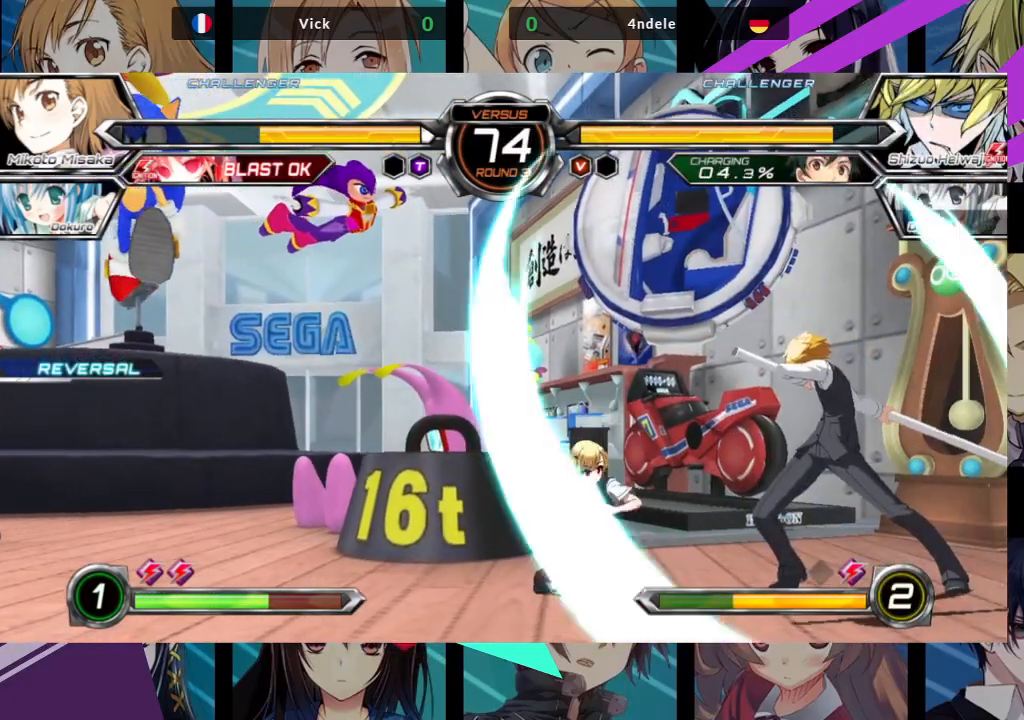
{"buttons": [], "left_stick": "down-left", "events": []}
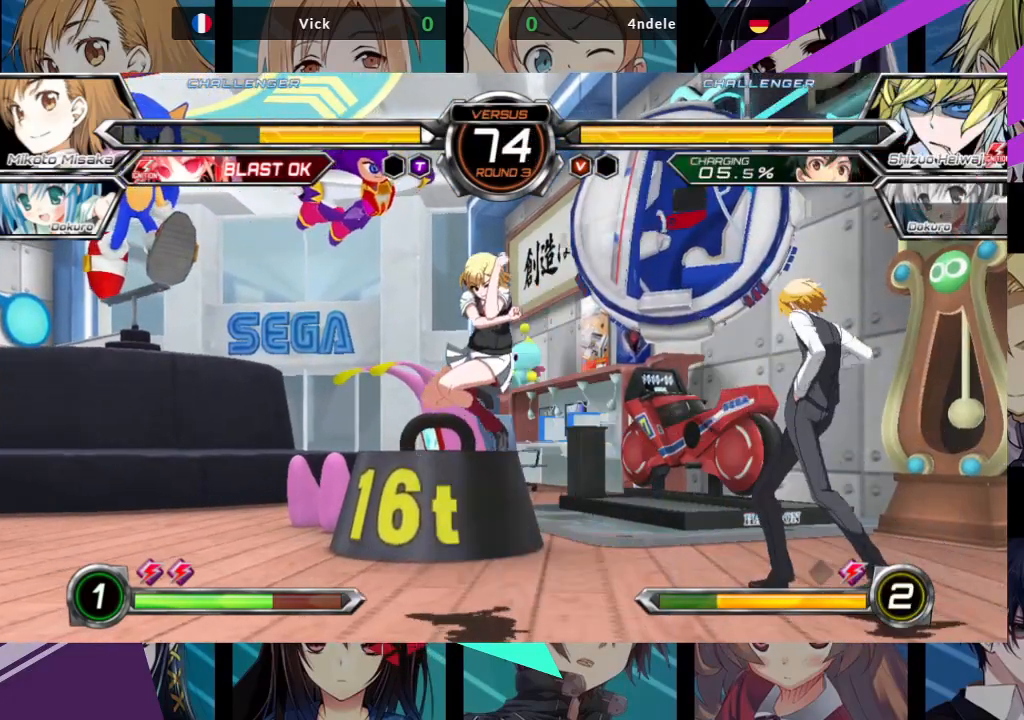
{"buttons": [], "left_stick": "right", "events": [[33, "left_stick", "left"], [500, "left_stick", "right"]]}
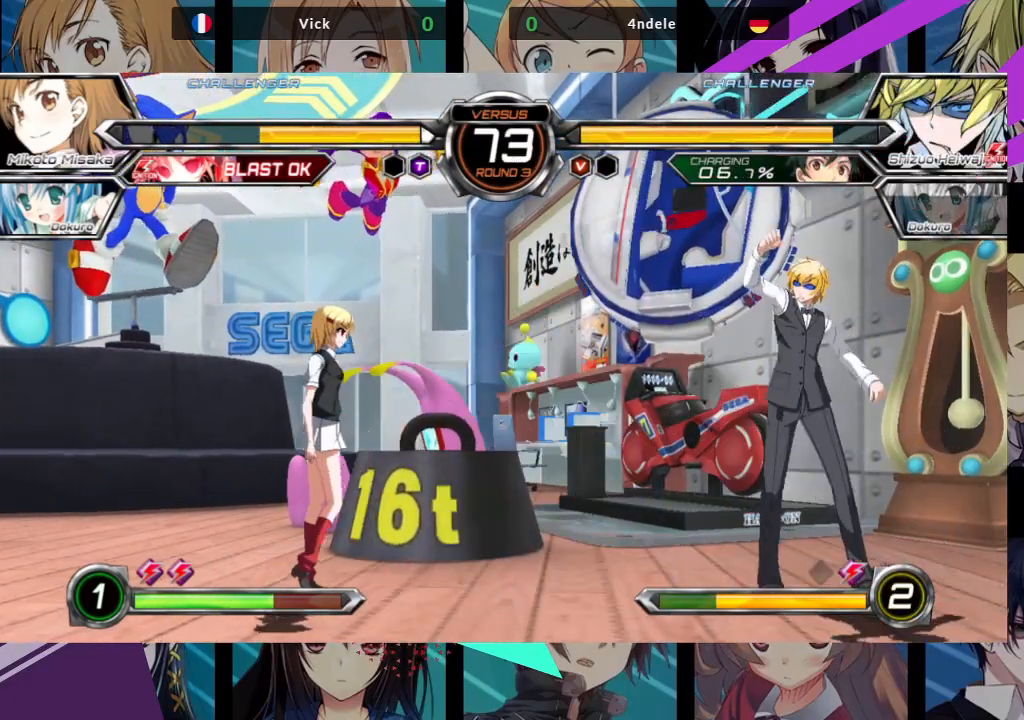
{"buttons": [], "left_stick": "center", "events": [[33, "TRIANGLE", "down"], [50, "SQUARE", "down"], [133, "SQUARE", "up"], [150, "TRIANGLE", "up"], [383, "left_stick", "center"]]}
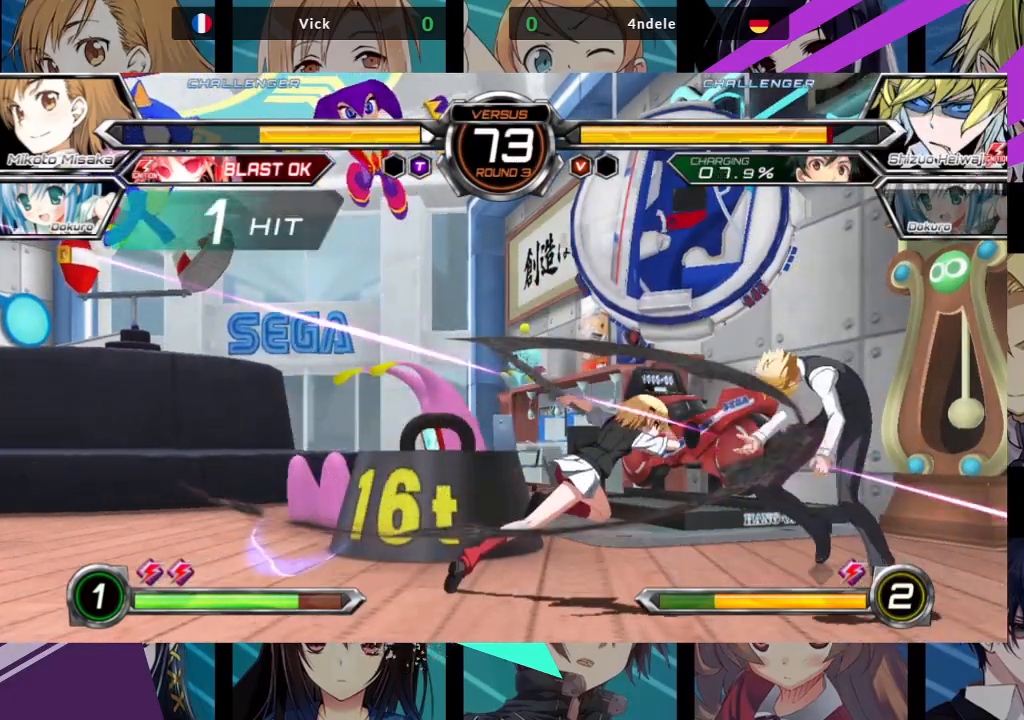
{"buttons": [], "left_stick": "center", "events": [[33, "left_stick", "left"], [283, "left_stick", "down"], [350, "left_stick", "right"], [367, "SQUARE", "down"], [367, "TRIANGLE", "down"], [417, "SQUARE", "up"], [433, "TRIANGLE", "up"], [433, "left_stick", "center"]]}
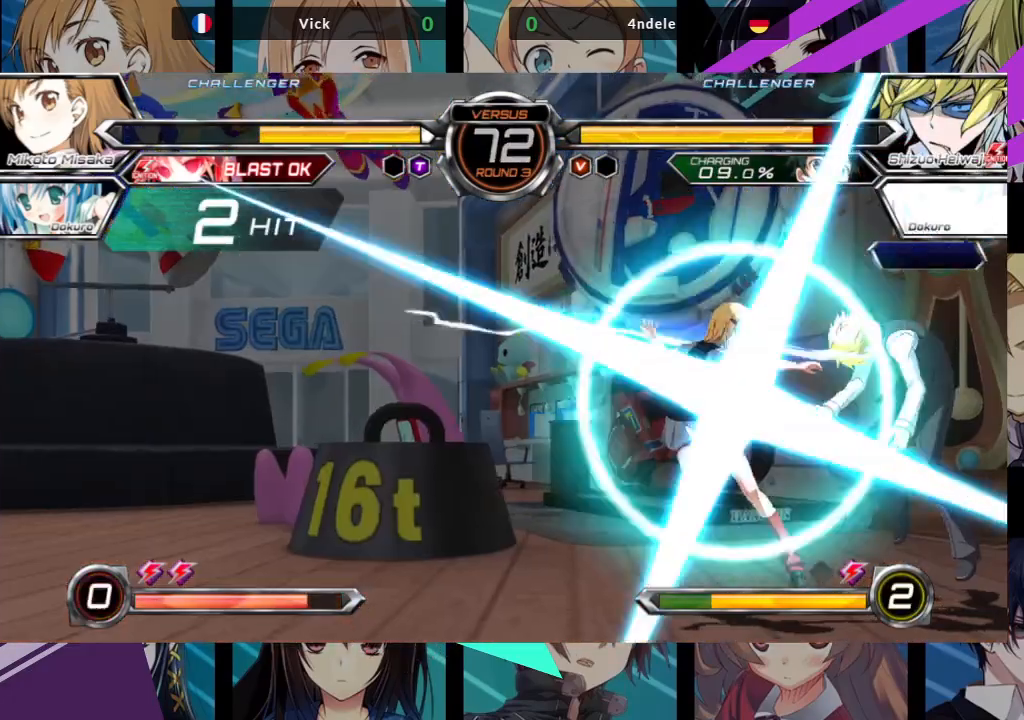
{"buttons": [], "left_stick": "center", "events": []}
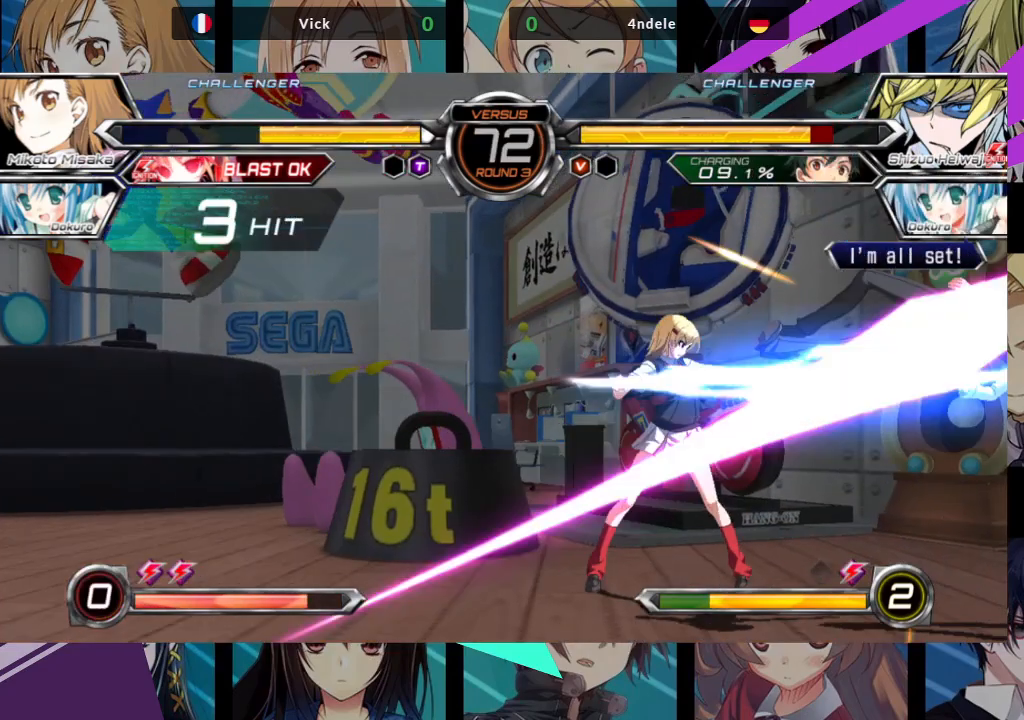
{"buttons": [], "left_stick": "center", "events": [[33, "CROSS", "down"], [100, "CROSS", "up"], [183, "CROSS", "down"], [283, "CROSS", "up"]]}
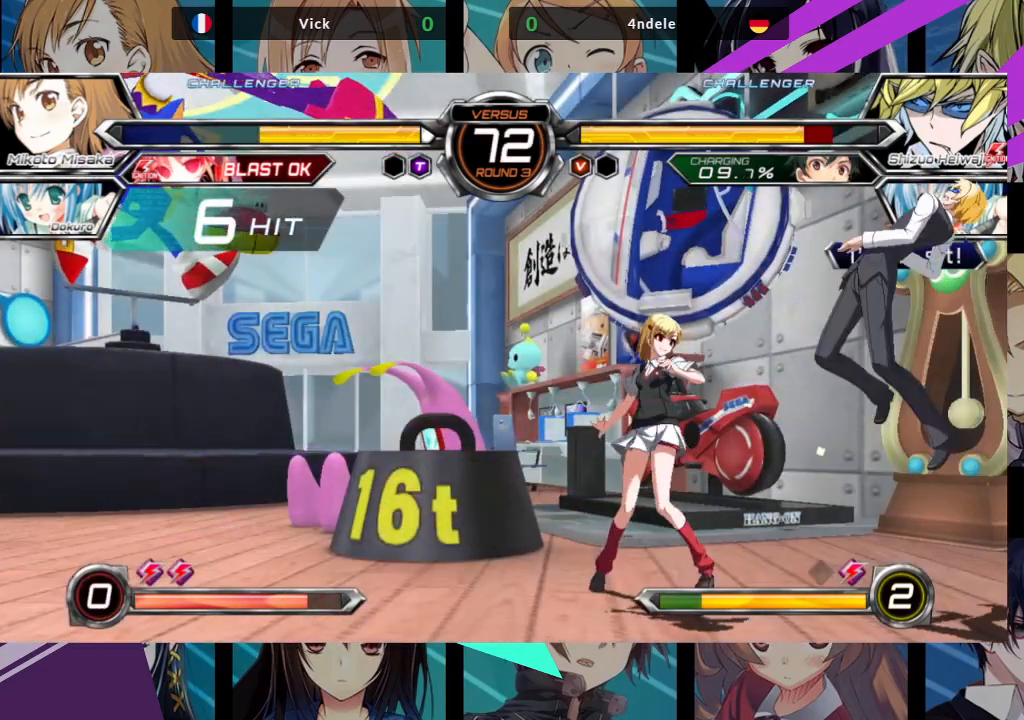
{"buttons": [], "left_stick": "up-right", "events": [[233, "left_stick", "up-right"]]}
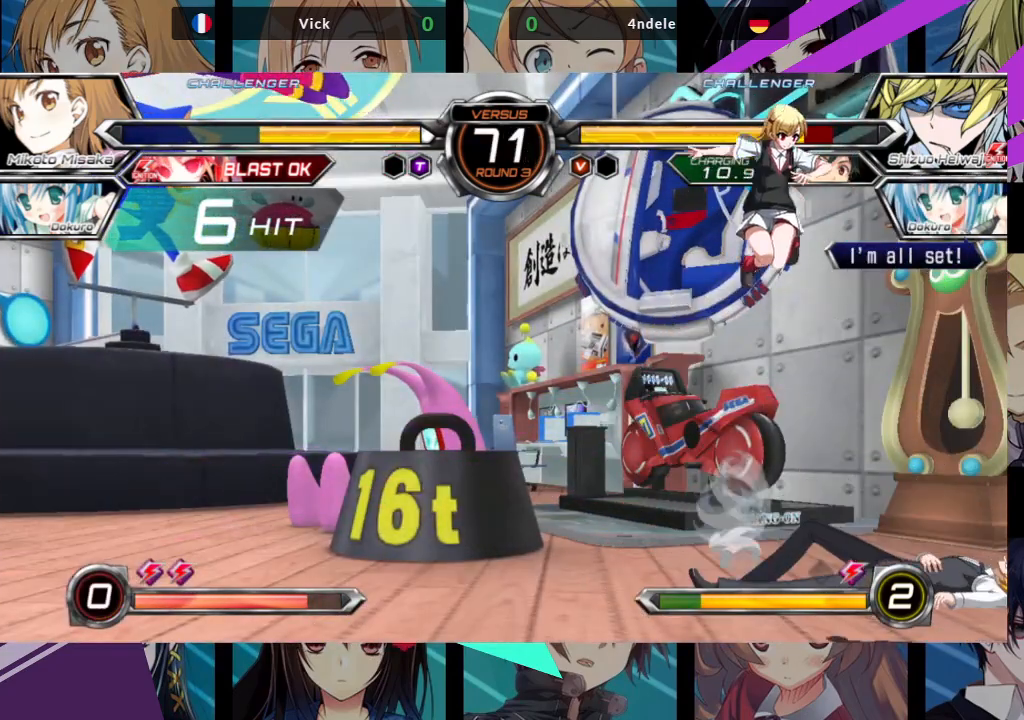
{"buttons": [], "left_stick": "center", "events": [[17, "left_stick", "center"], [300, "left_stick", "up"], [383, "left_stick", "center"]]}
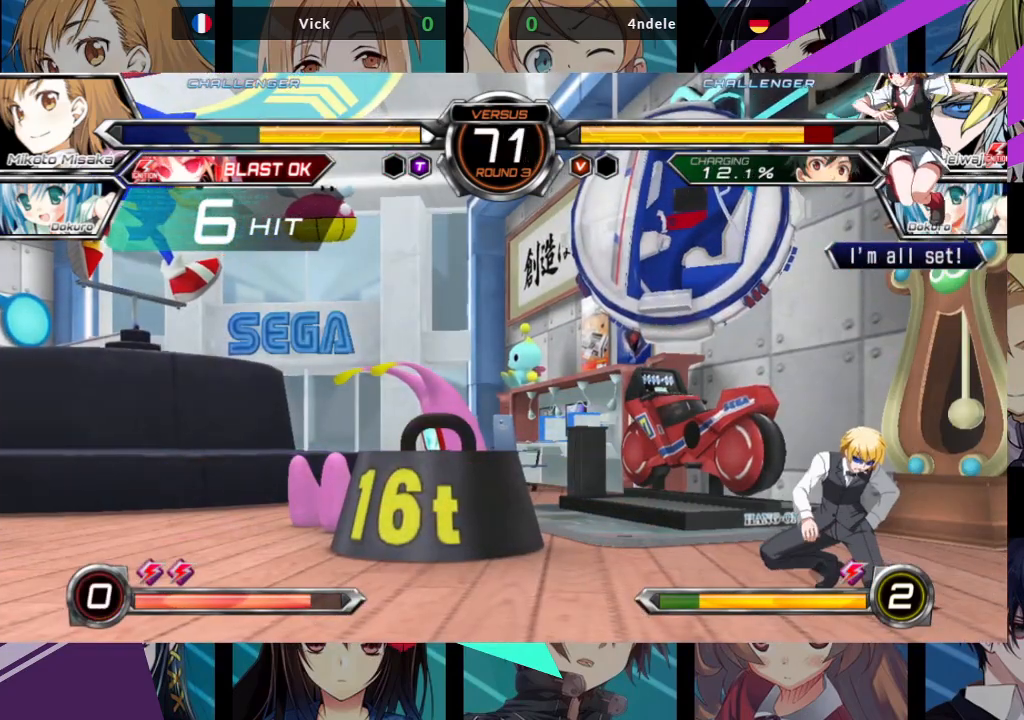
{"buttons": ["R1"], "left_stick": "left", "events": [[283, "left_stick", "left"], [400, "R1", "down"]]}
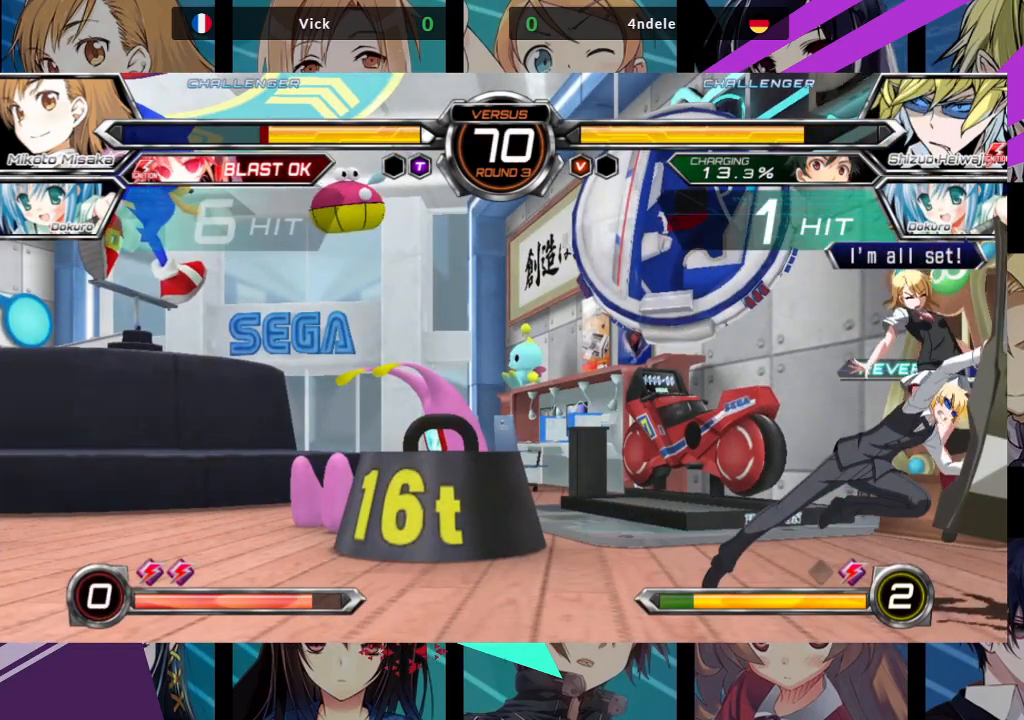
{"buttons": ["SQUARE"], "left_stick": "right", "events": [[17, "R1", "up"], [83, "R1", "down"], [183, "R1", "up"], [283, "left_stick", "center"], [333, "left_stick", "right"], [433, "SQUARE", "down"]]}
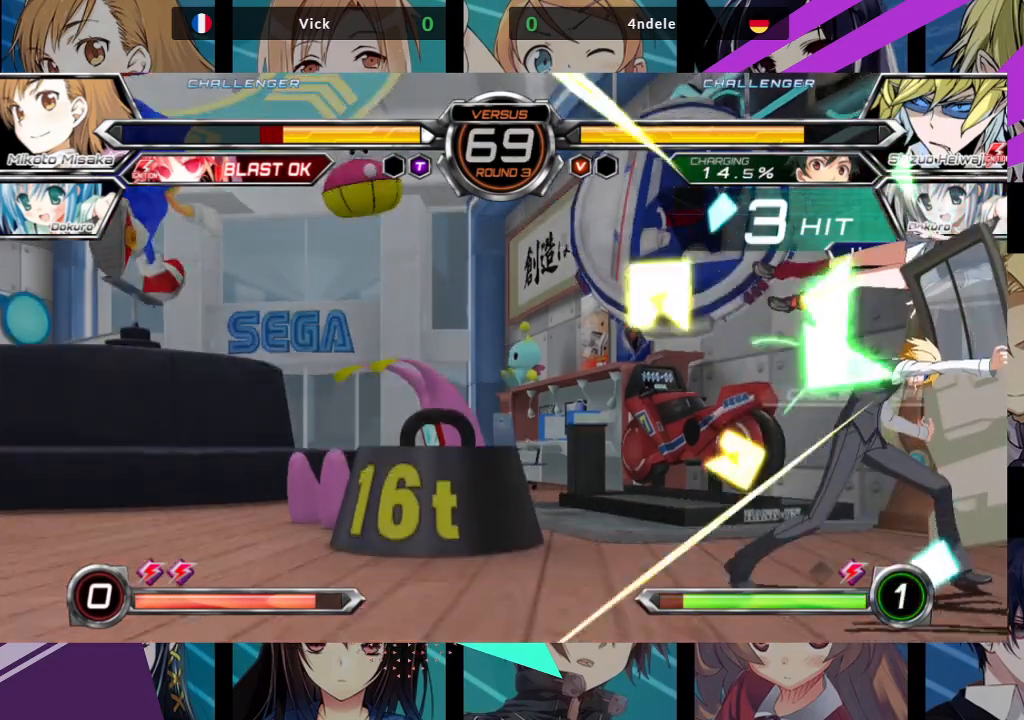
{"buttons": ["SQUARE"], "left_stick": "right", "events": []}
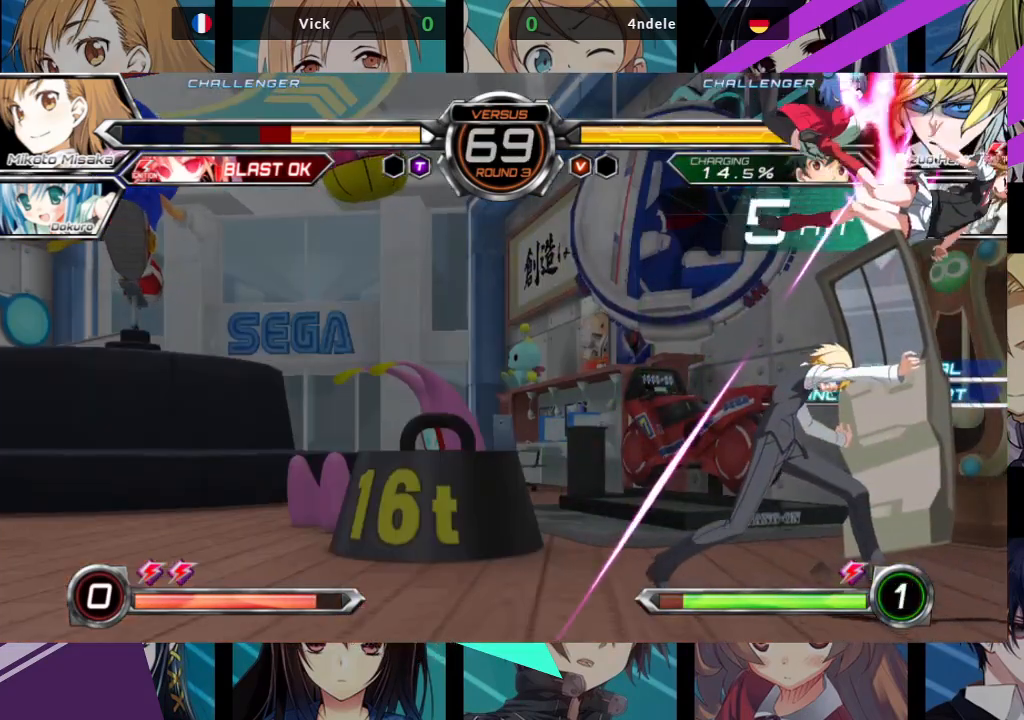
{"buttons": ["SQUARE"], "left_stick": "right", "events": []}
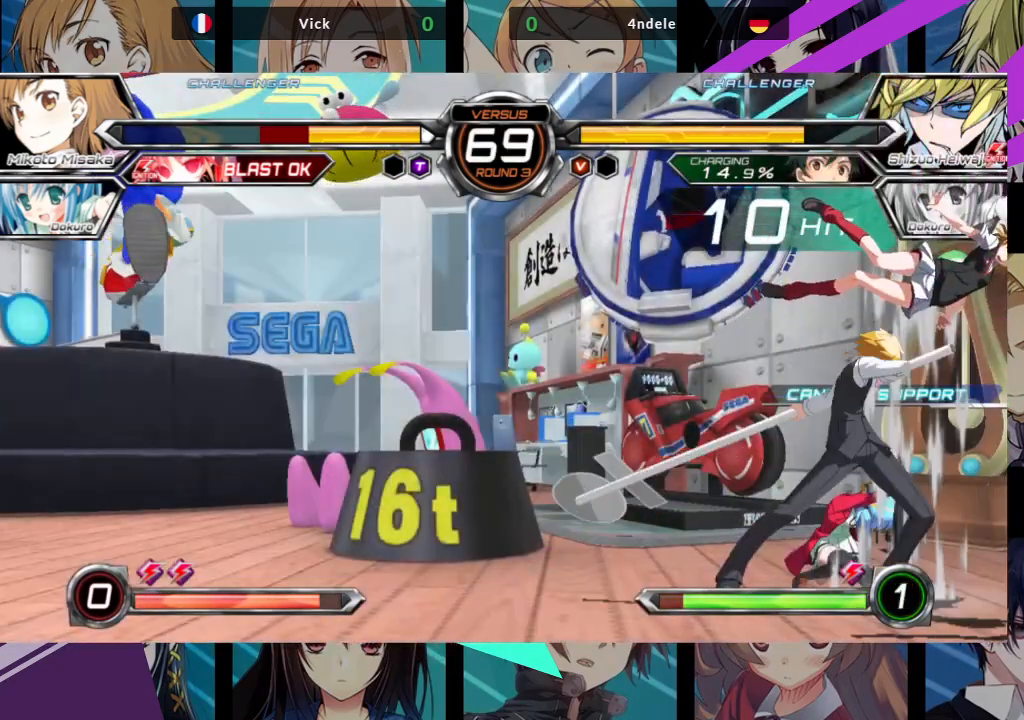
{"buttons": ["SQUARE"], "left_stick": "right", "events": []}
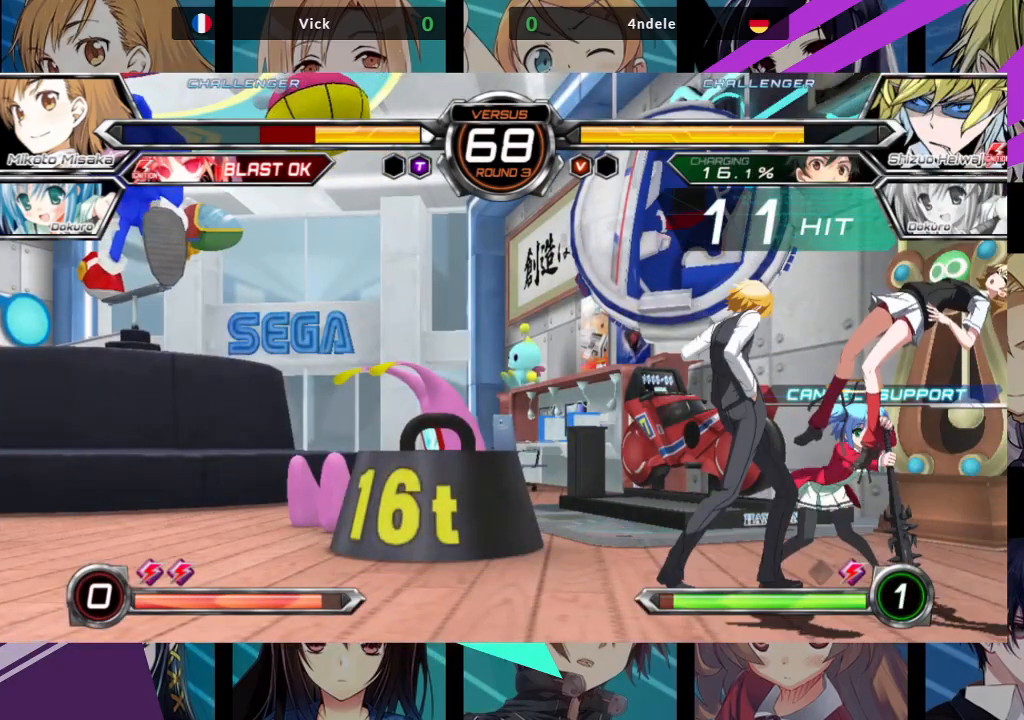
{"buttons": ["SQUARE"], "left_stick": "right", "events": []}
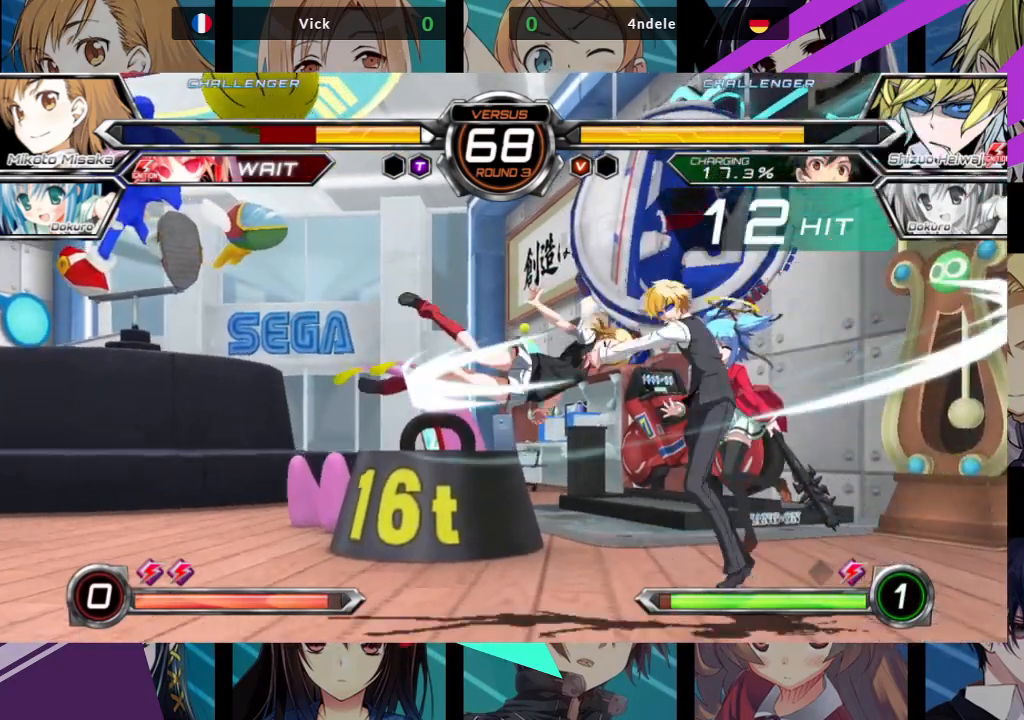
{"buttons": ["SQUARE"], "left_stick": "center", "events": [[67, "SQUARE", "up"], [217, "SQUARE", "down"], [400, "left_stick", "center"]]}
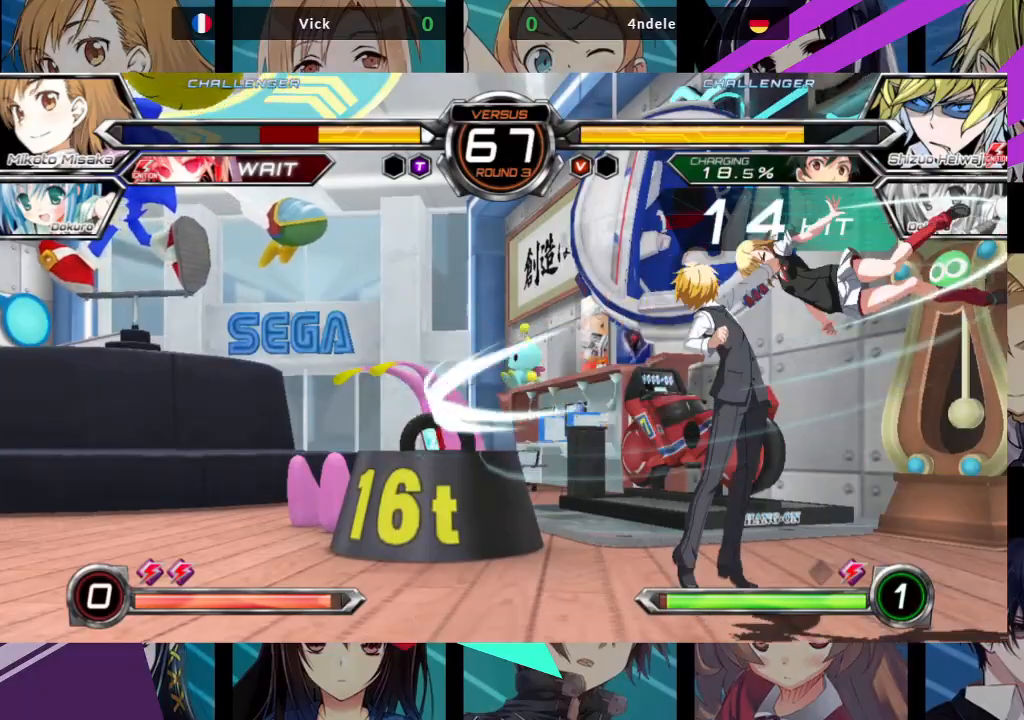
{"buttons": ["SQUARE"], "left_stick": "right", "events": [[200, "left_stick", "right"]]}
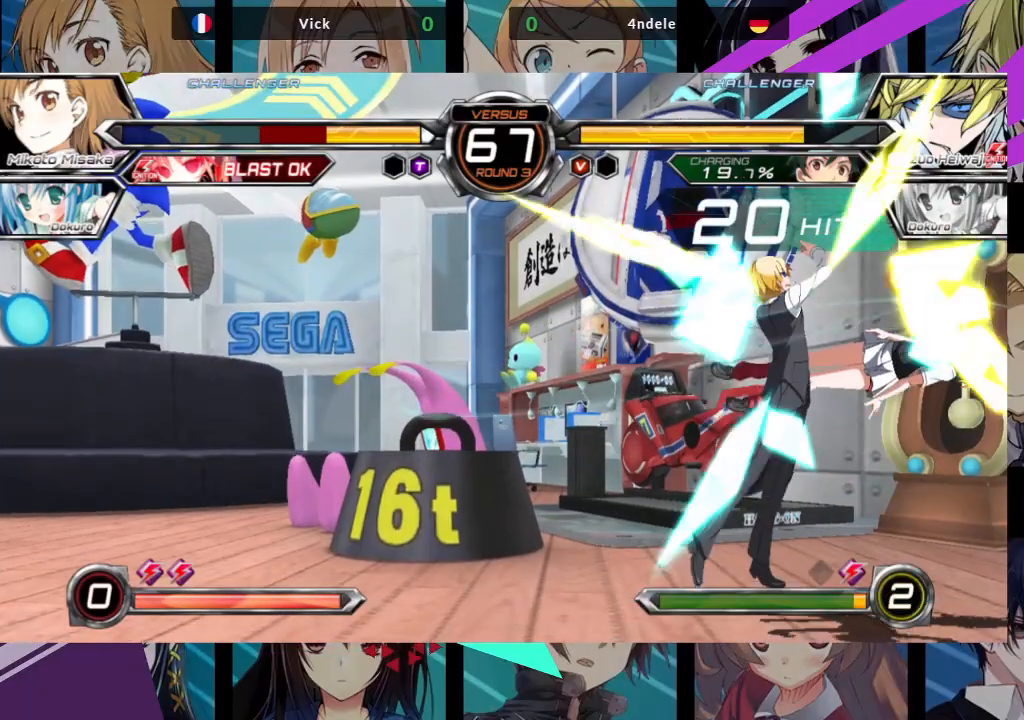
{"buttons": ["SQUARE"], "left_stick": "right", "events": []}
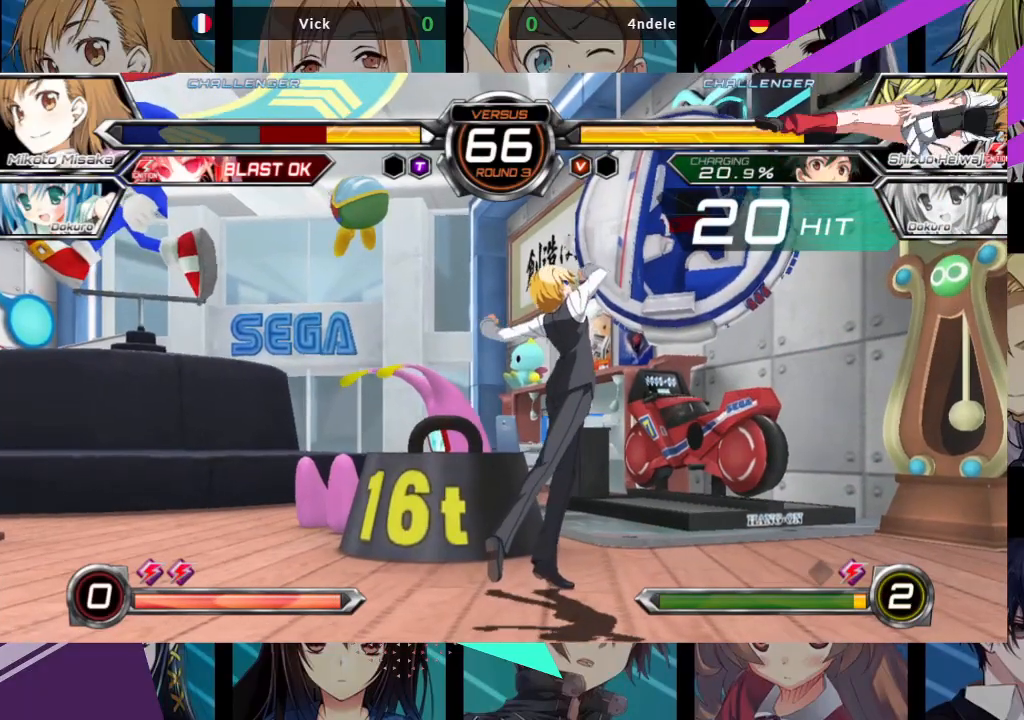
{"buttons": ["SQUARE"], "left_stick": "right", "events": []}
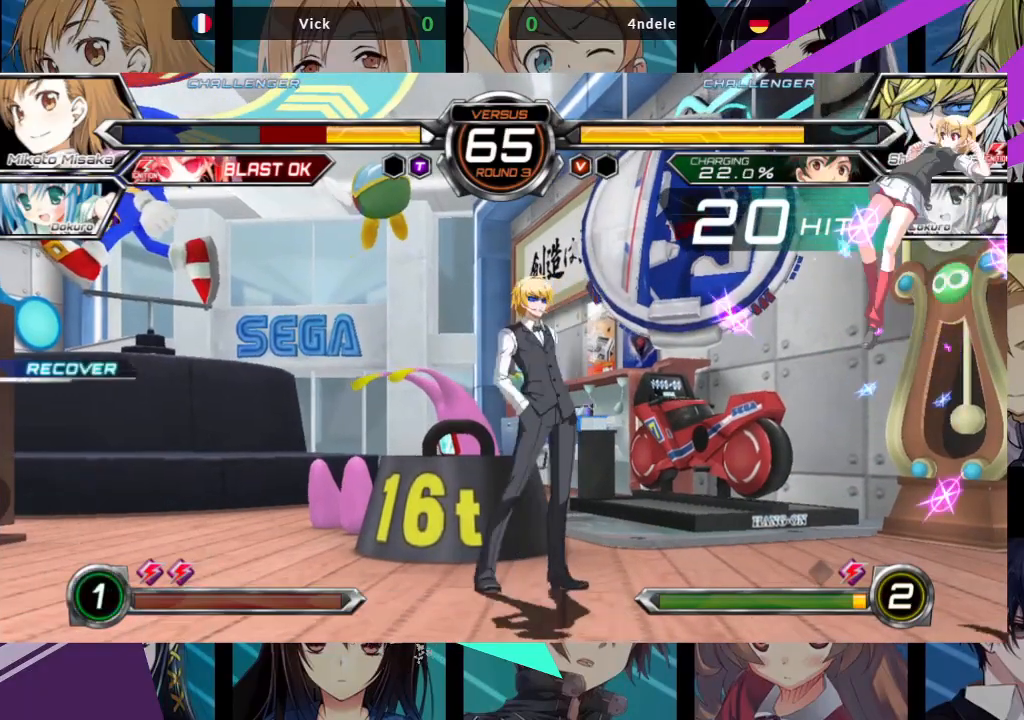
{"buttons": [], "left_stick": "up-right", "events": [[233, "SQUARE", "up"], [283, "left_stick", "up-right"]]}
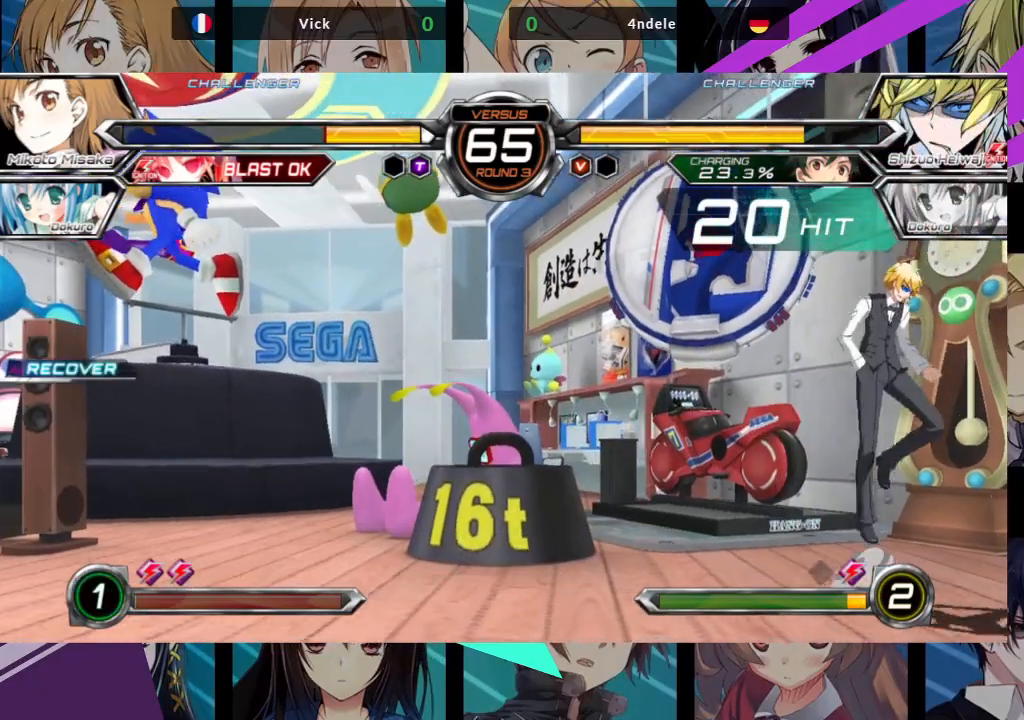
{"buttons": [], "left_stick": "center", "events": [[150, "R1", "down"], [233, "left_stick", "center"], [267, "R1", "up"]]}
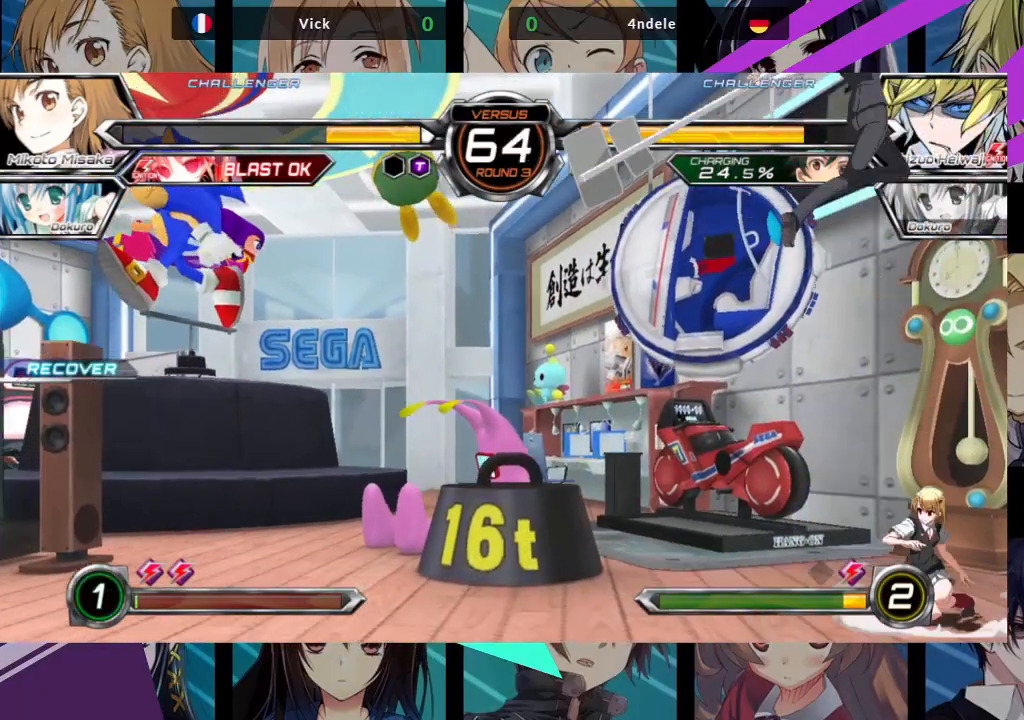
{"buttons": [], "left_stick": "center", "events": [[50, "left_stick", "up-left"], [167, "SQUARE", "down"], [300, "SQUARE", "up"], [317, "TRIANGLE", "down"], [317, "left_stick", "center"], [433, "TRIANGLE", "up"]]}
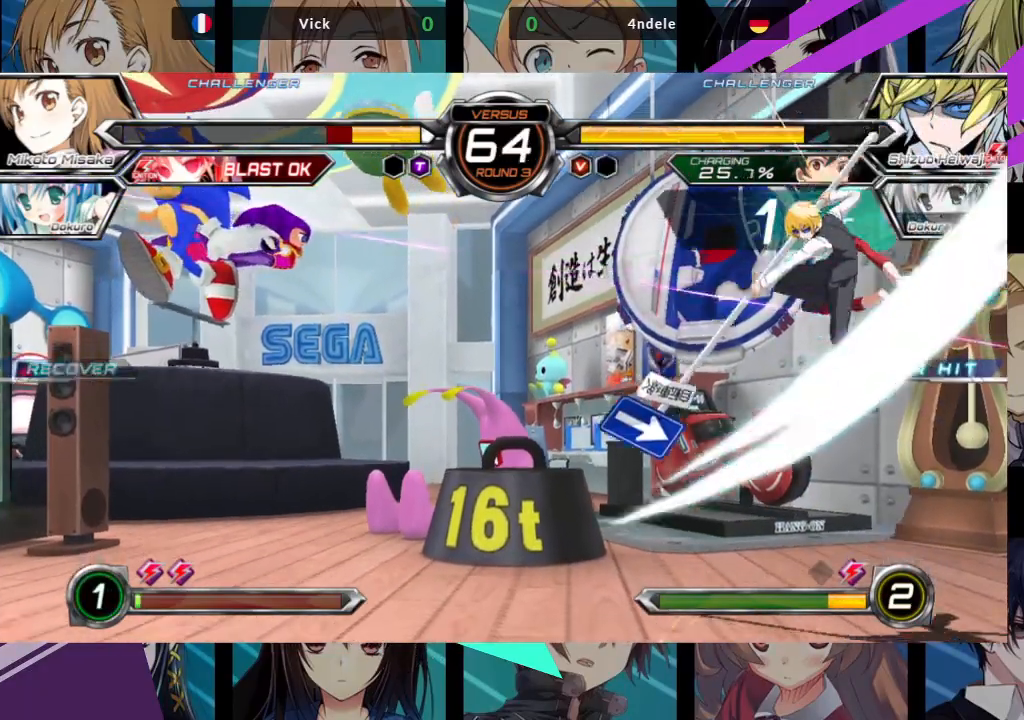
{"buttons": ["SQUARE"], "left_stick": "right", "events": [[33, "left_stick", "up-left"], [200, "SQUARE", "down"], [250, "left_stick", "right"]]}
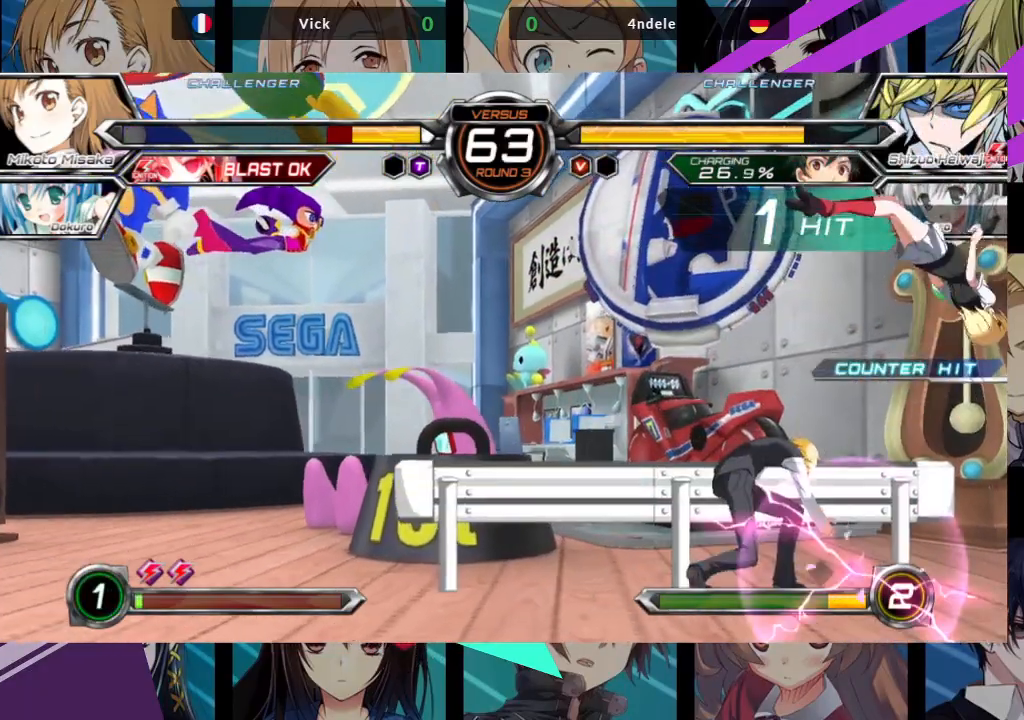
{"buttons": ["SQUARE"], "left_stick": "right", "events": []}
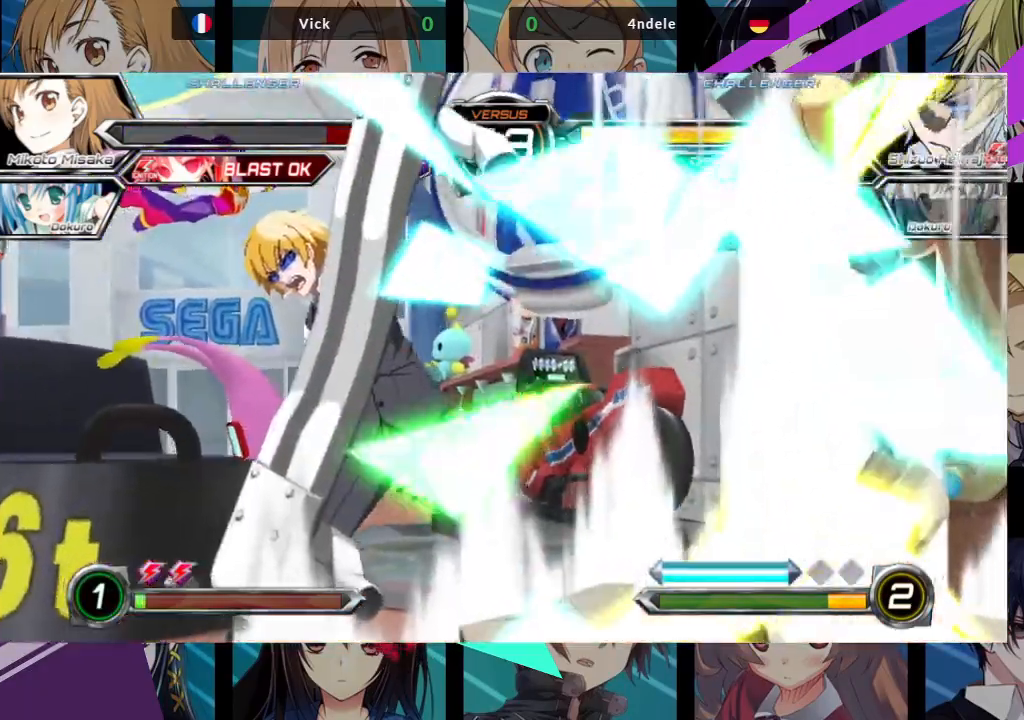
{"buttons": ["SQUARE"], "left_stick": "left", "events": [[367, "left_stick", "center"], [483, "left_stick", "left"]]}
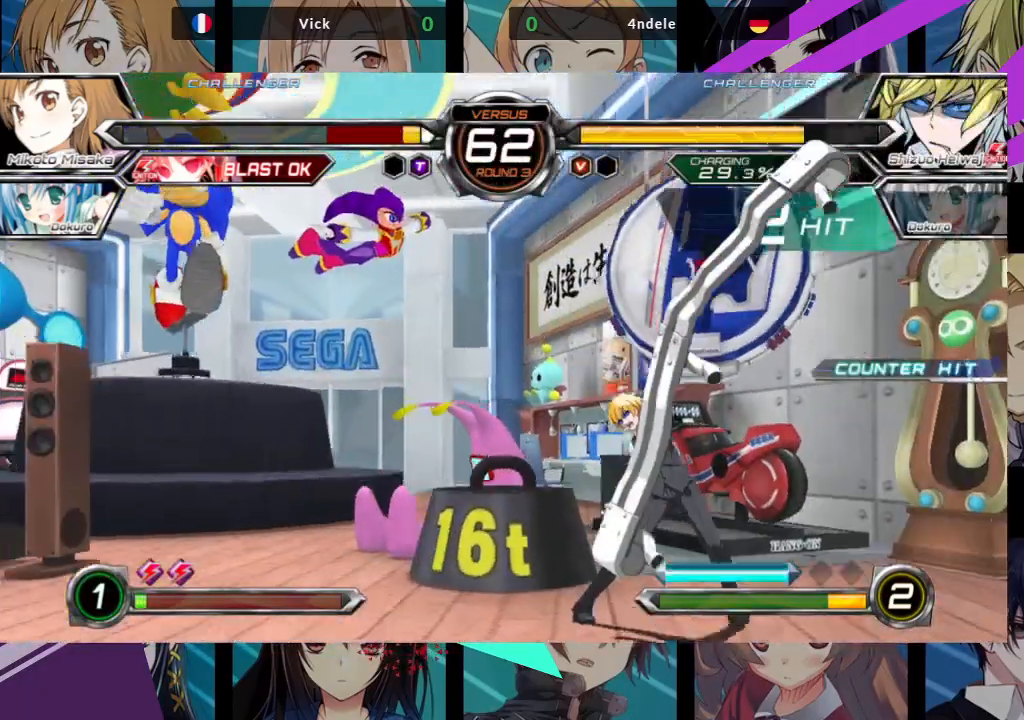
{"buttons": ["SQUARE"], "left_stick": "right", "events": [[50, "left_stick", "center"], [100, "left_stick", "right"]]}
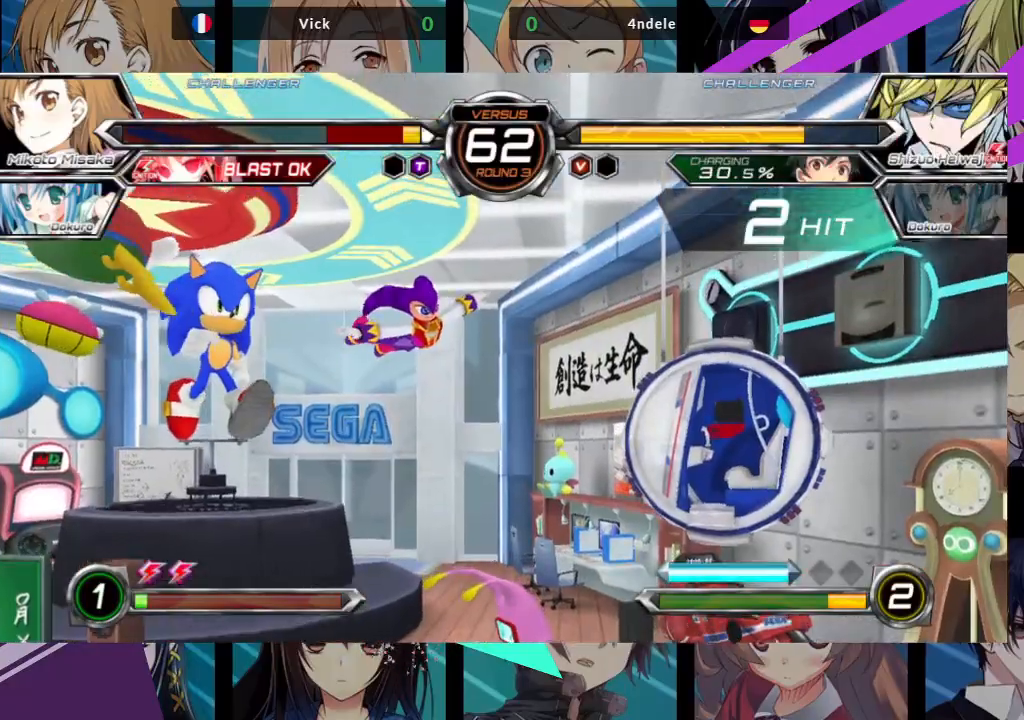
{"buttons": [], "left_stick": "right", "events": [[150, "left_stick", "center"], [300, "left_stick", "right"], [483, "SQUARE", "up"]]}
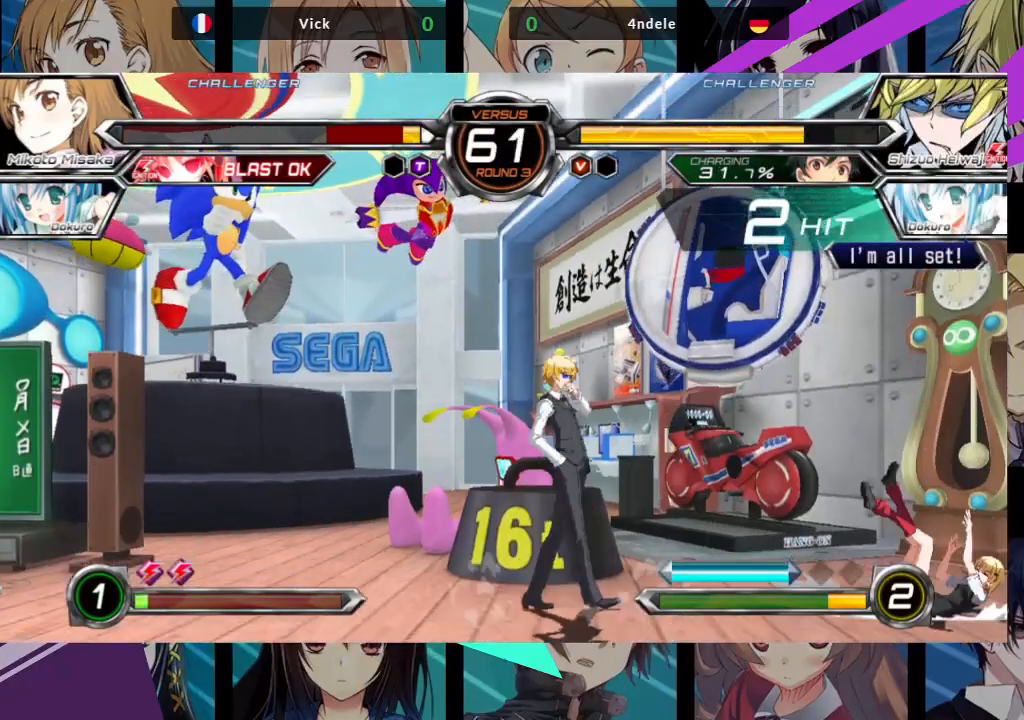
{"buttons": [], "left_stick": "center", "events": [[467, "left_stick", "center"]]}
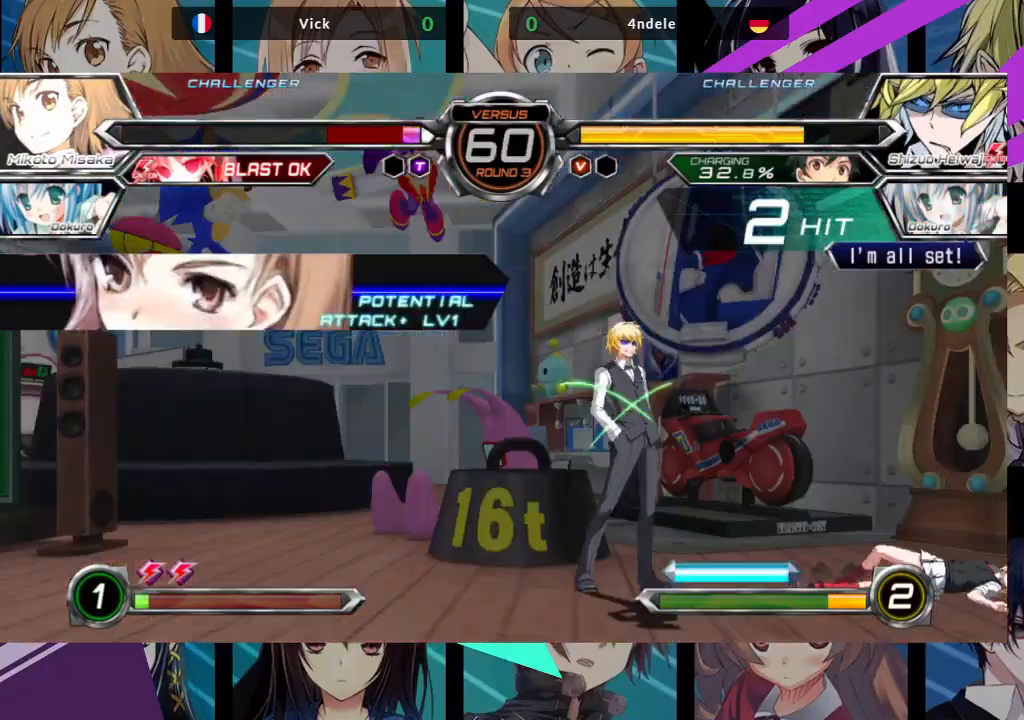
{"buttons": [], "left_stick": "right", "events": [[300, "left_stick", "right"]]}
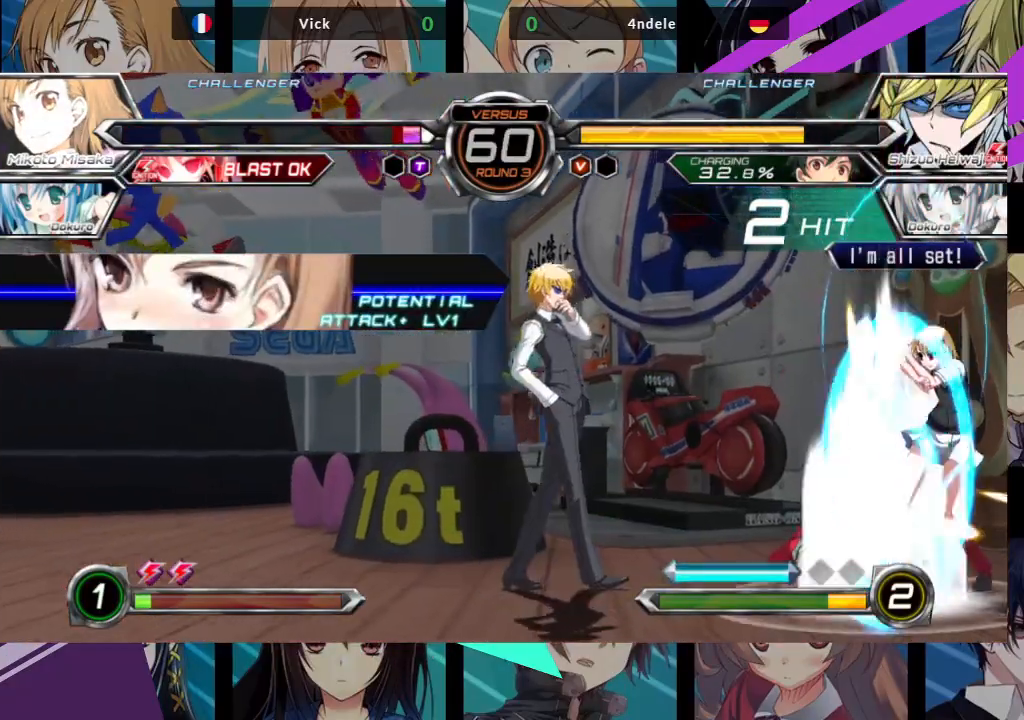
{"buttons": ["SQUARE", "TRIANGLE", "R1"], "left_stick": "center", "events": [[317, "left_stick", "center"], [467, "R1", "down"], [467, "SQUARE", "down"], [467, "TRIANGLE", "down"]]}